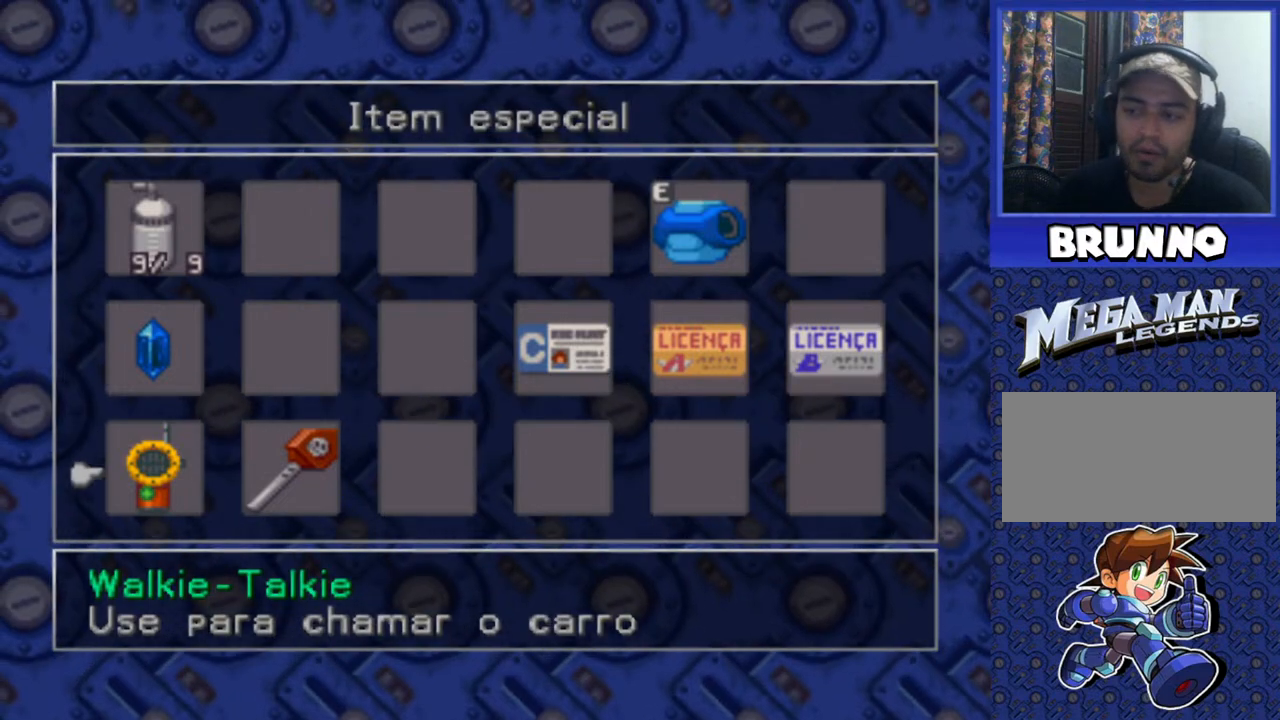
Gameplay with a controller (PlayStation layout); each line is a JSON object with the inputs held at the frame after it (dt_ms = milliseconds from this image to that frame). "events" lists button and stick changes between this image and that frame as [ms after this image, input, new state], when the widget could be followed in between. Not read: L3 R3.
{"dt_ms": 500, "buttons": [], "events": []}
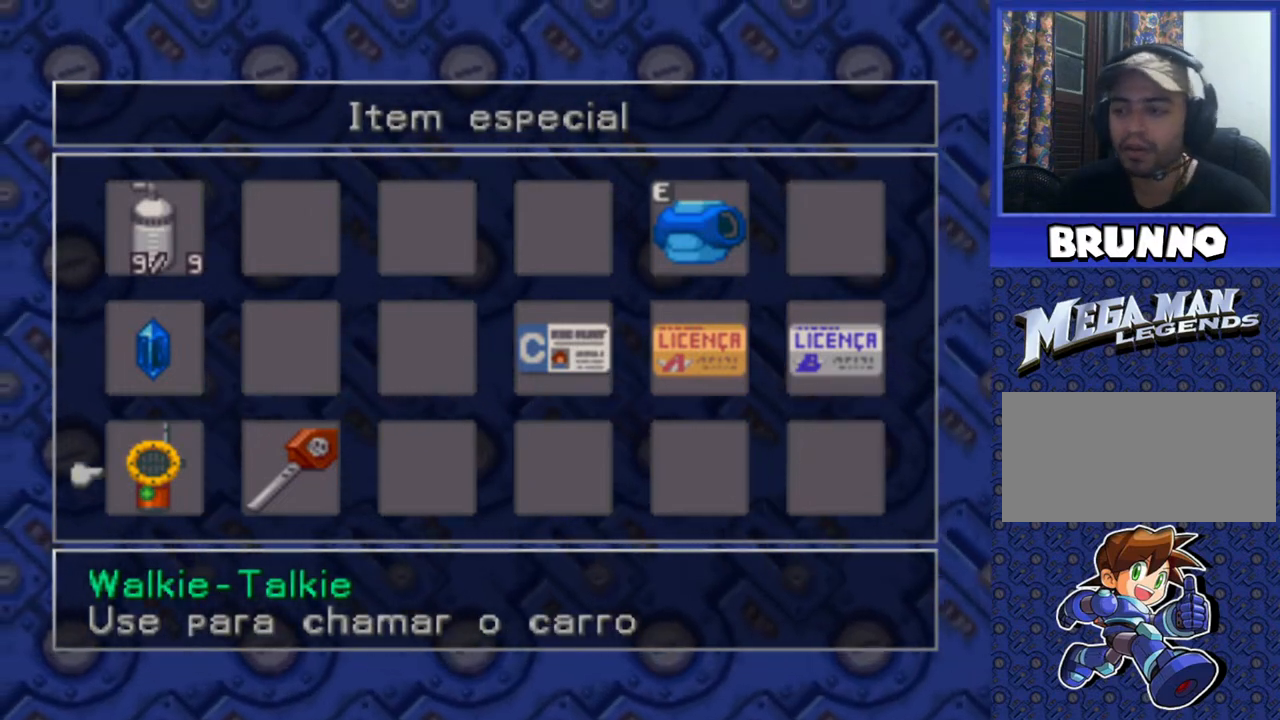
{"dt_ms": 500, "buttons": [], "events": []}
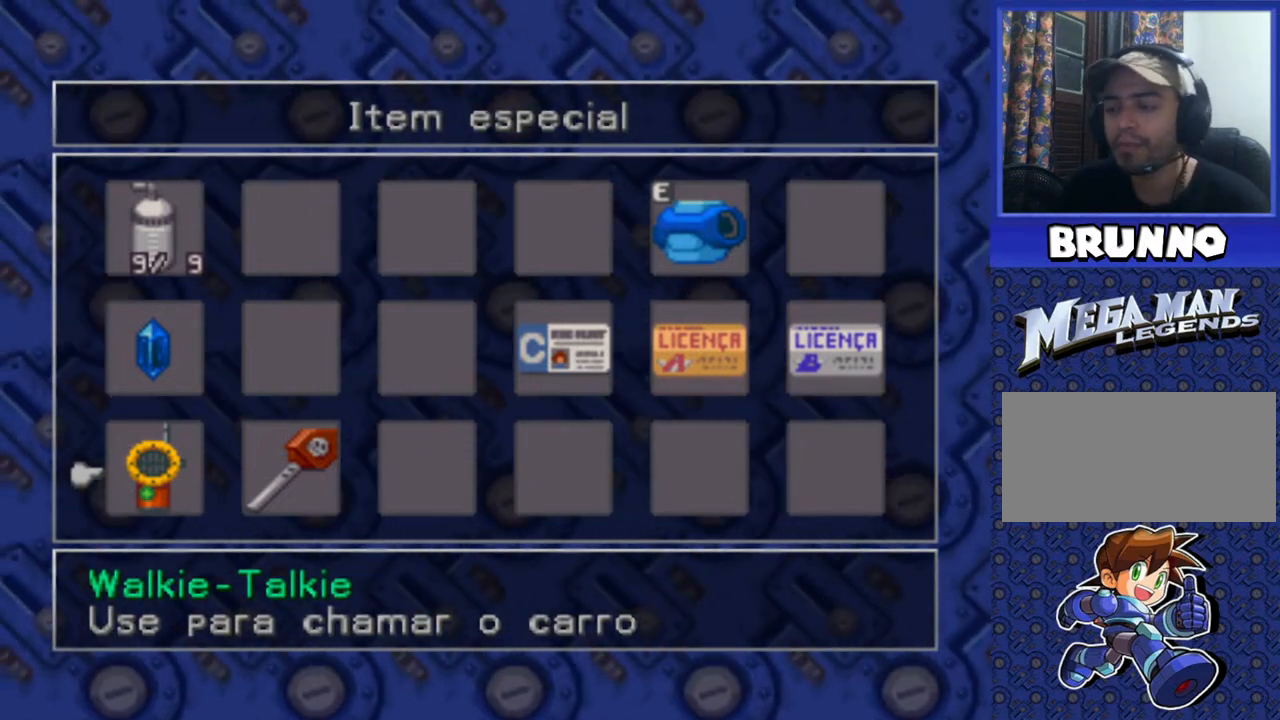
{"dt_ms": 500, "buttons": [], "events": []}
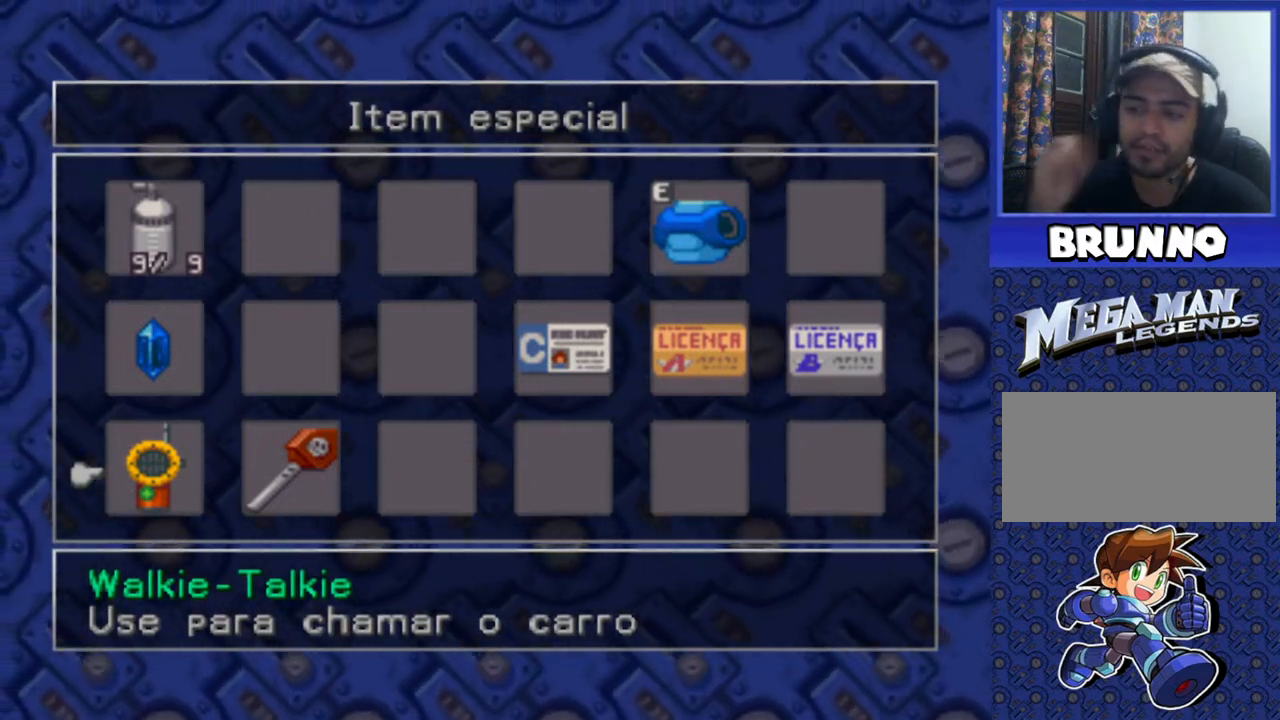
{"dt_ms": 500, "buttons": [], "events": []}
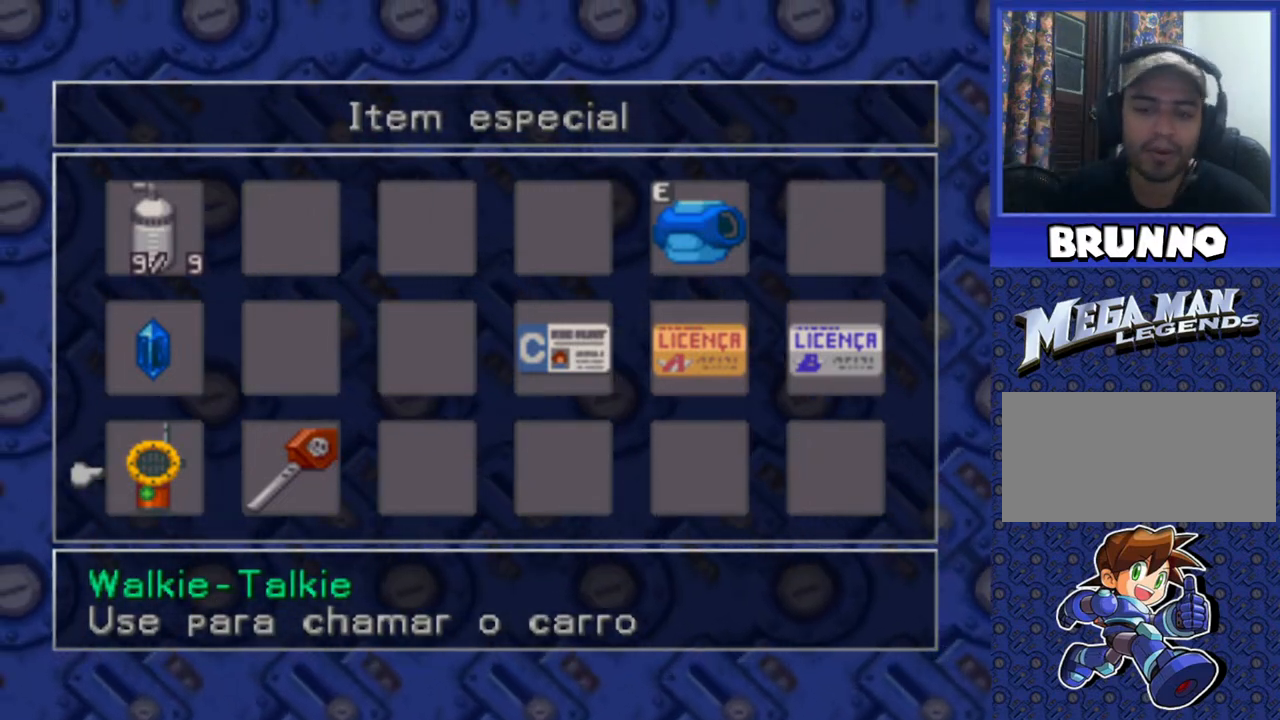
{"dt_ms": 500, "buttons": [], "events": []}
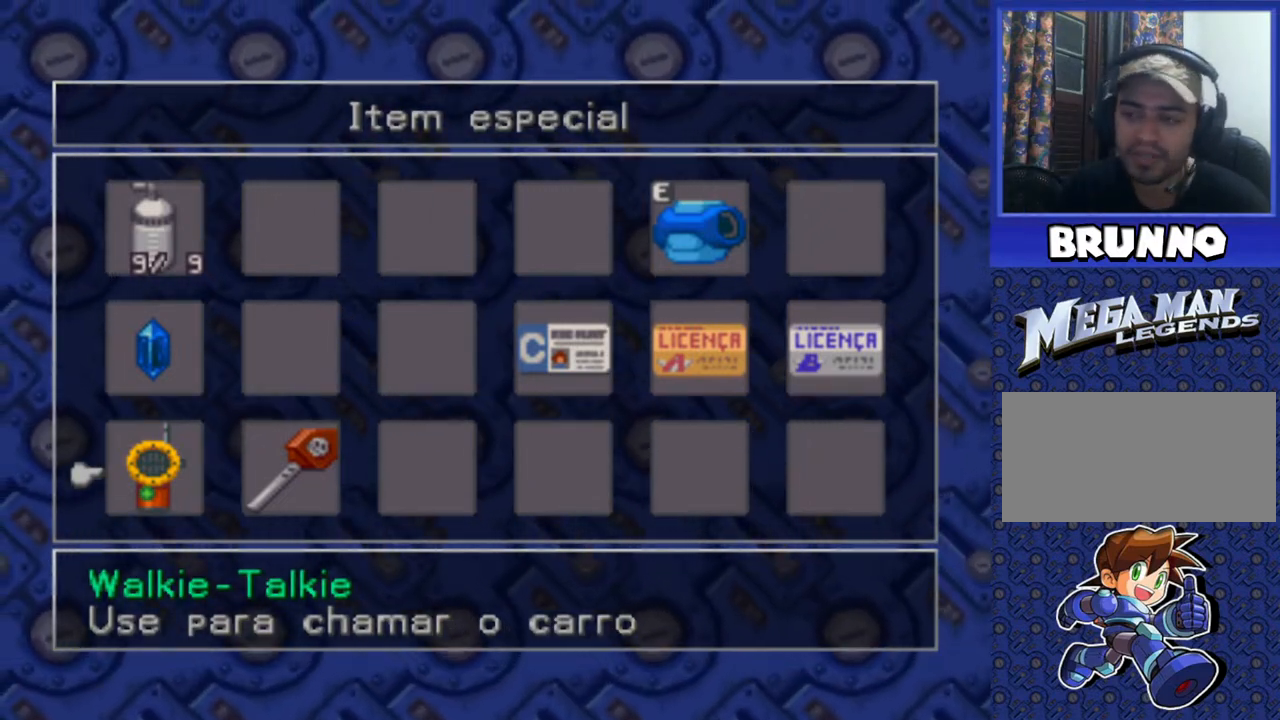
{"dt_ms": 500, "buttons": [], "events": [[217, "DPAD_UP", "down"], [333, "DPAD_UP", "up"]]}
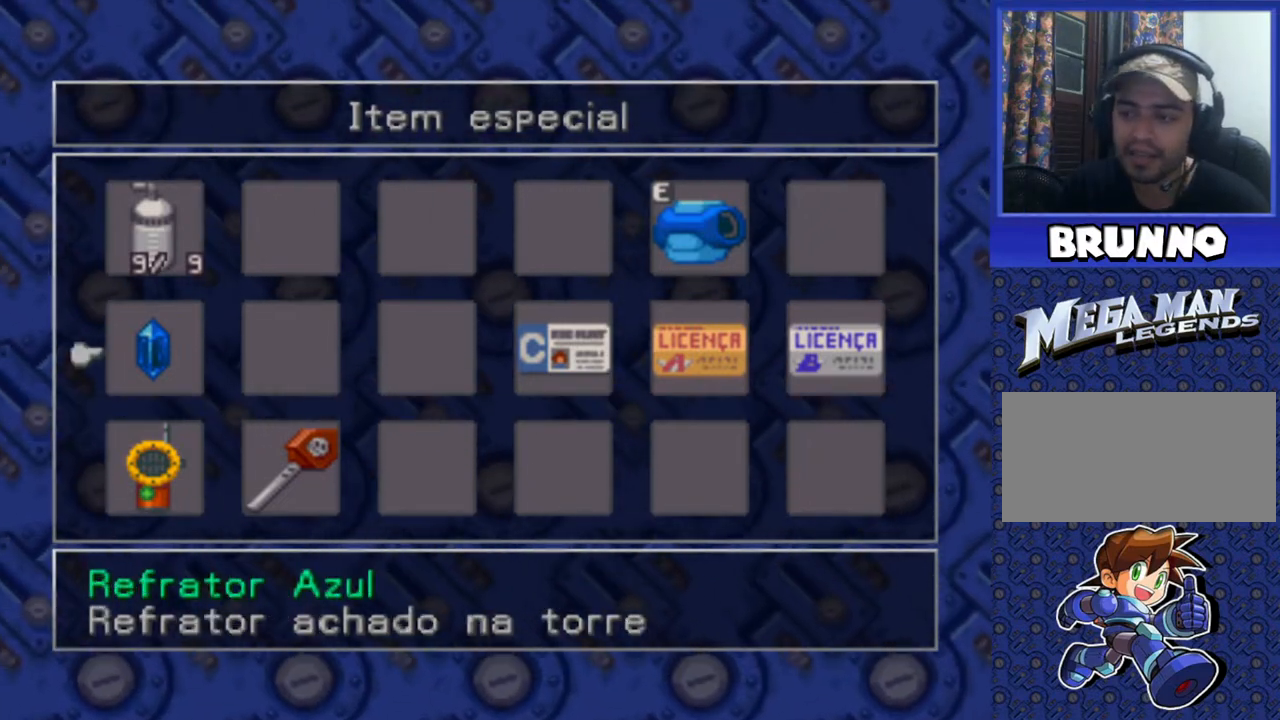
{"dt_ms": 500, "buttons": [], "events": []}
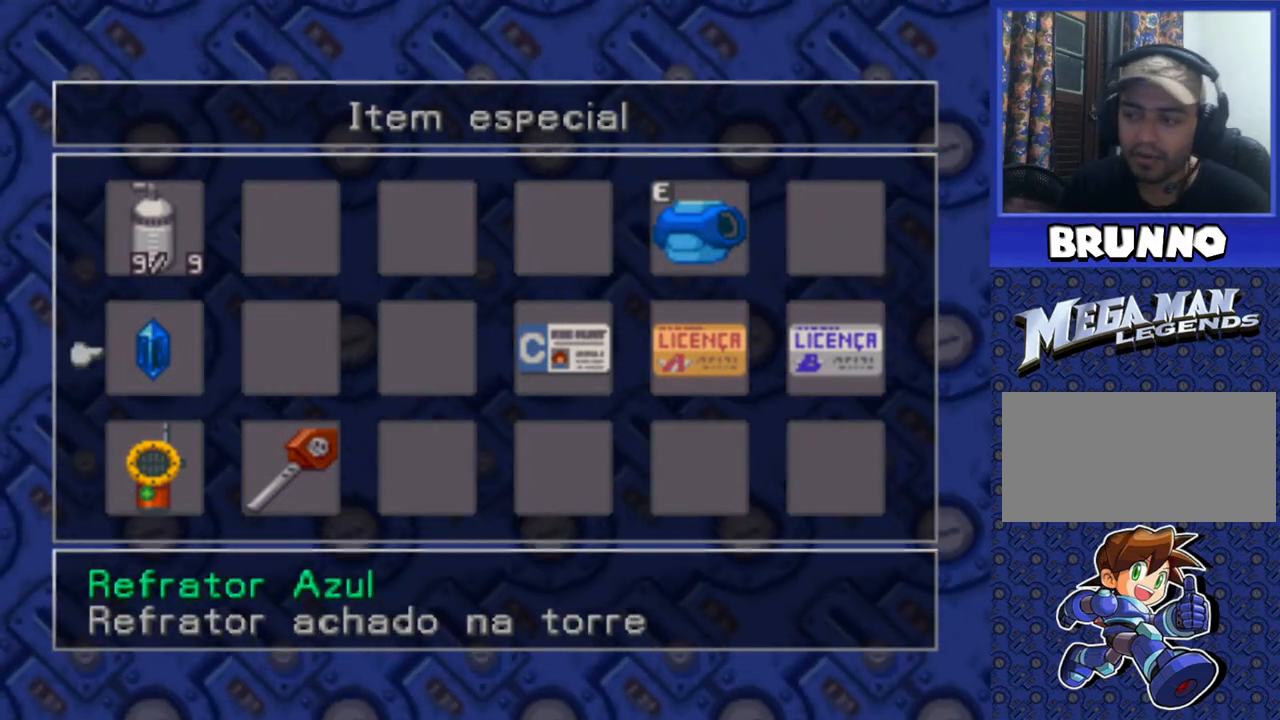
{"dt_ms": 500, "buttons": [], "events": []}
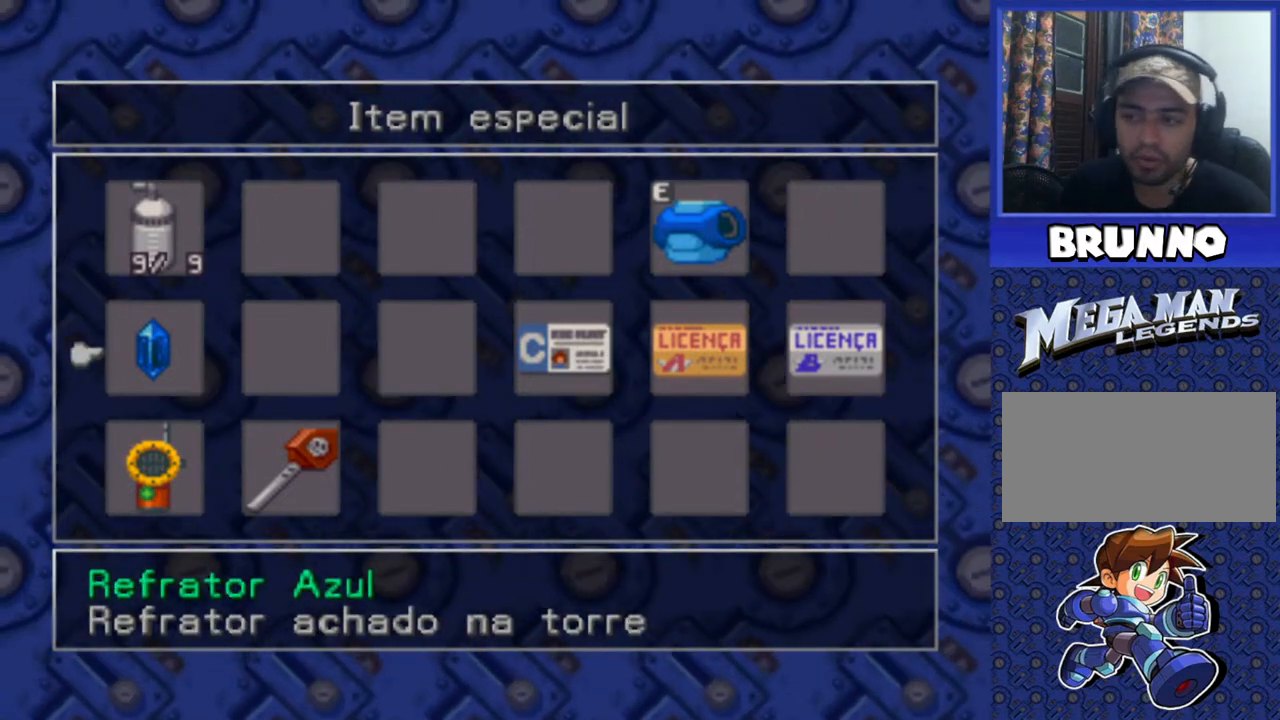
{"dt_ms": 500, "buttons": [], "events": []}
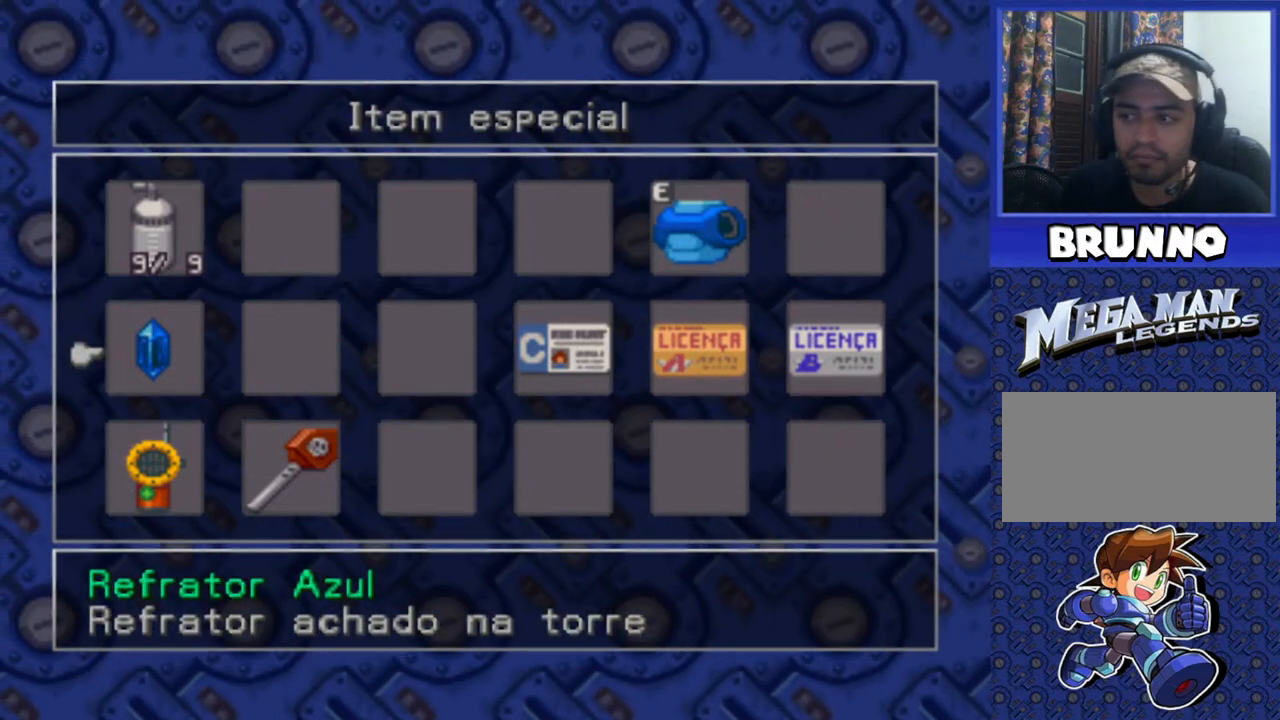
{"dt_ms": 500, "buttons": [], "events": [[100, "TRIANGLE", "down"], [217, "TRIANGLE", "up"]]}
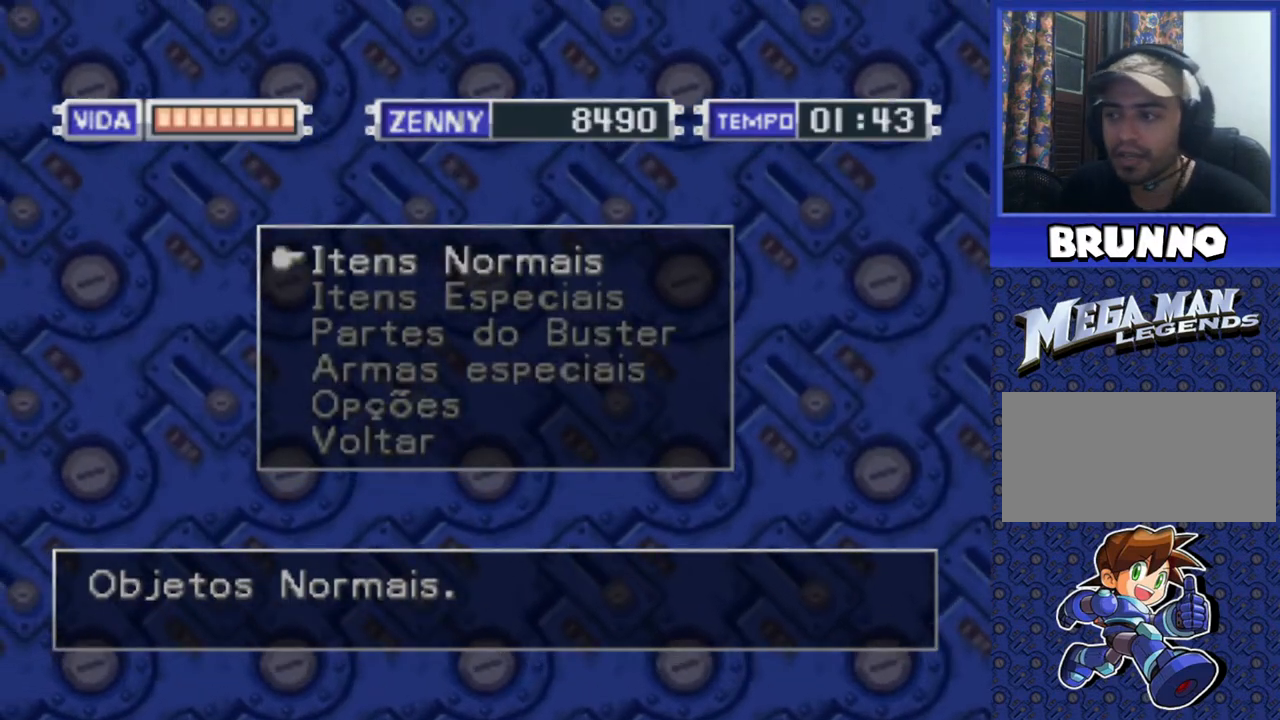
{"dt_ms": 1000, "buttons": []}
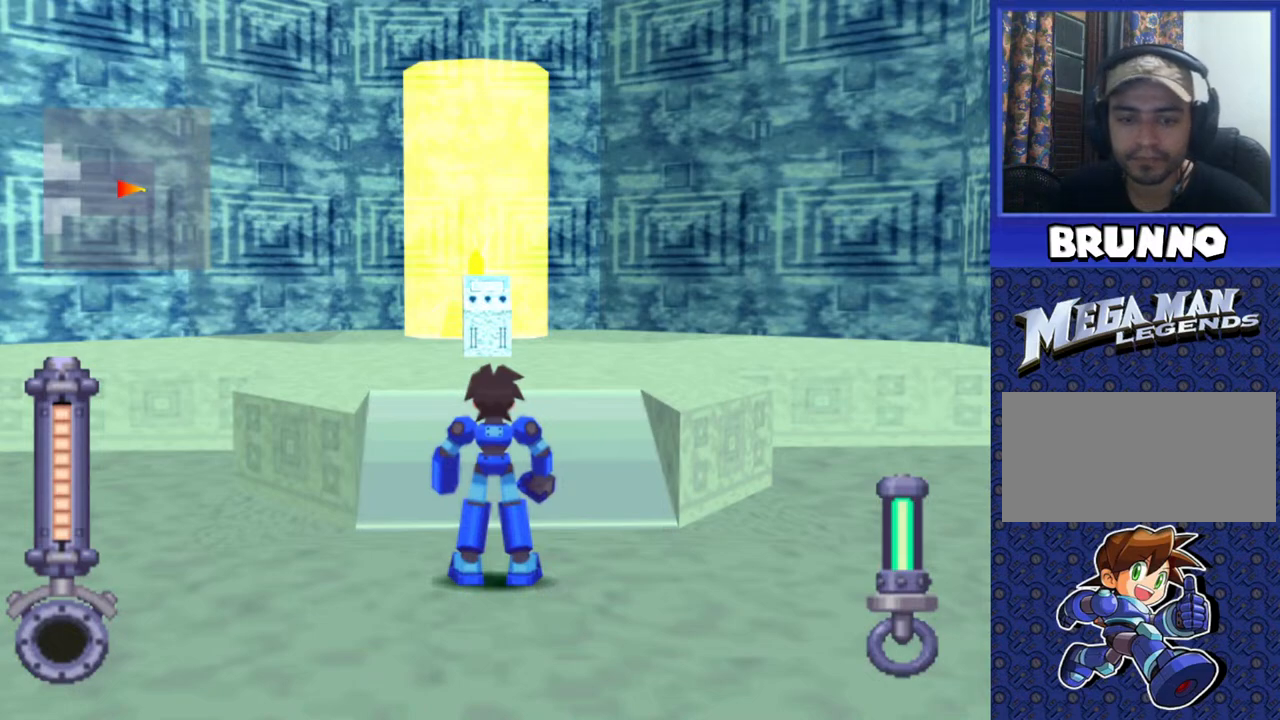
{"dt_ms": 500, "buttons": [], "events": []}
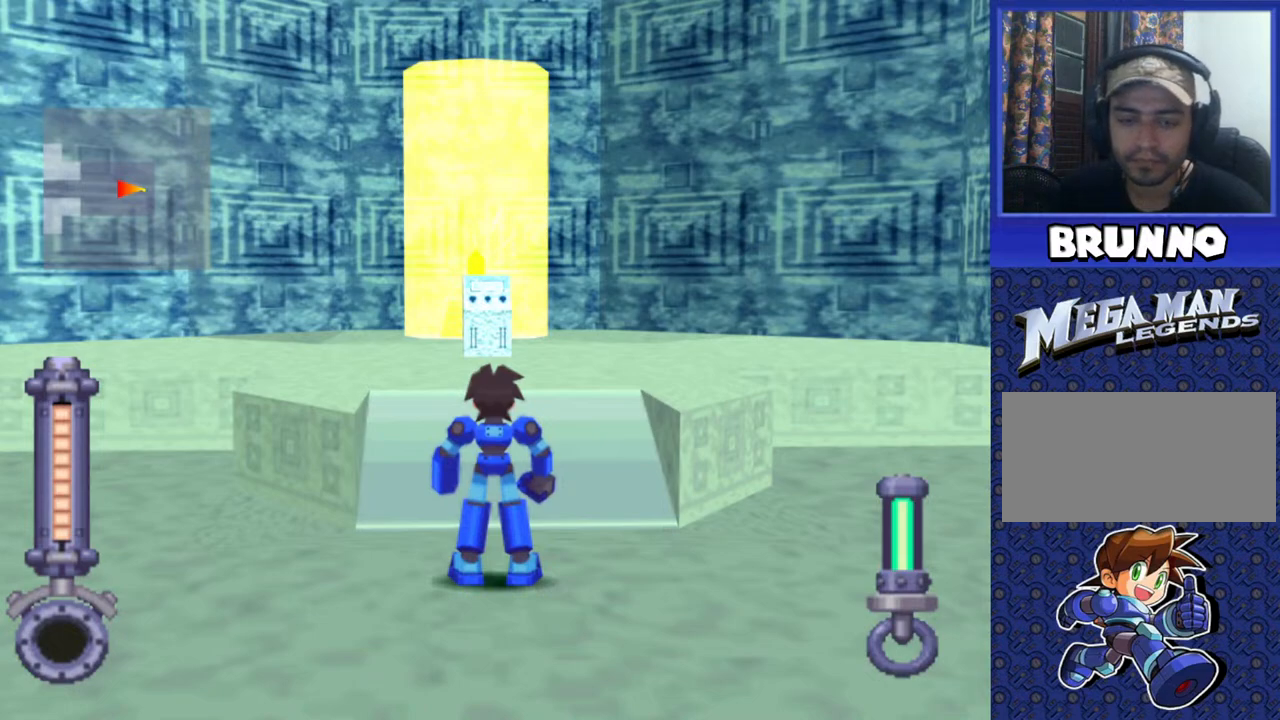
{"dt_ms": 500, "buttons": [], "events": []}
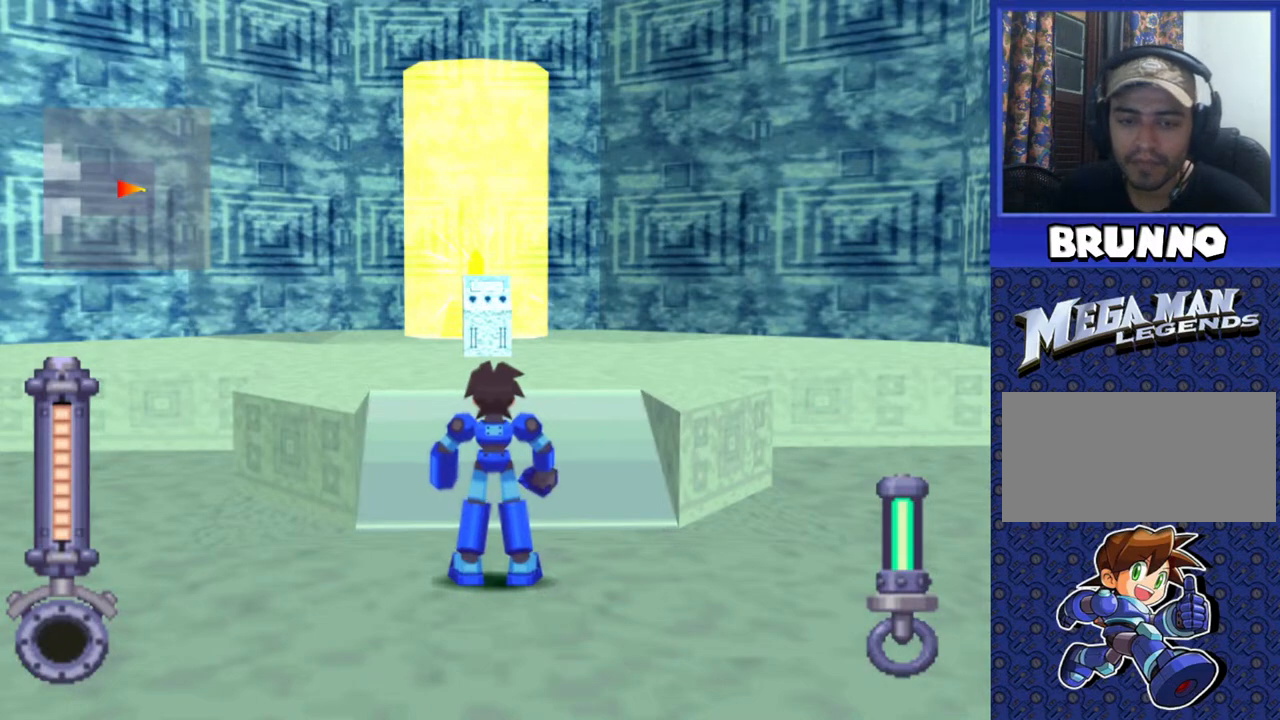
{"dt_ms": 500, "buttons": [], "events": []}
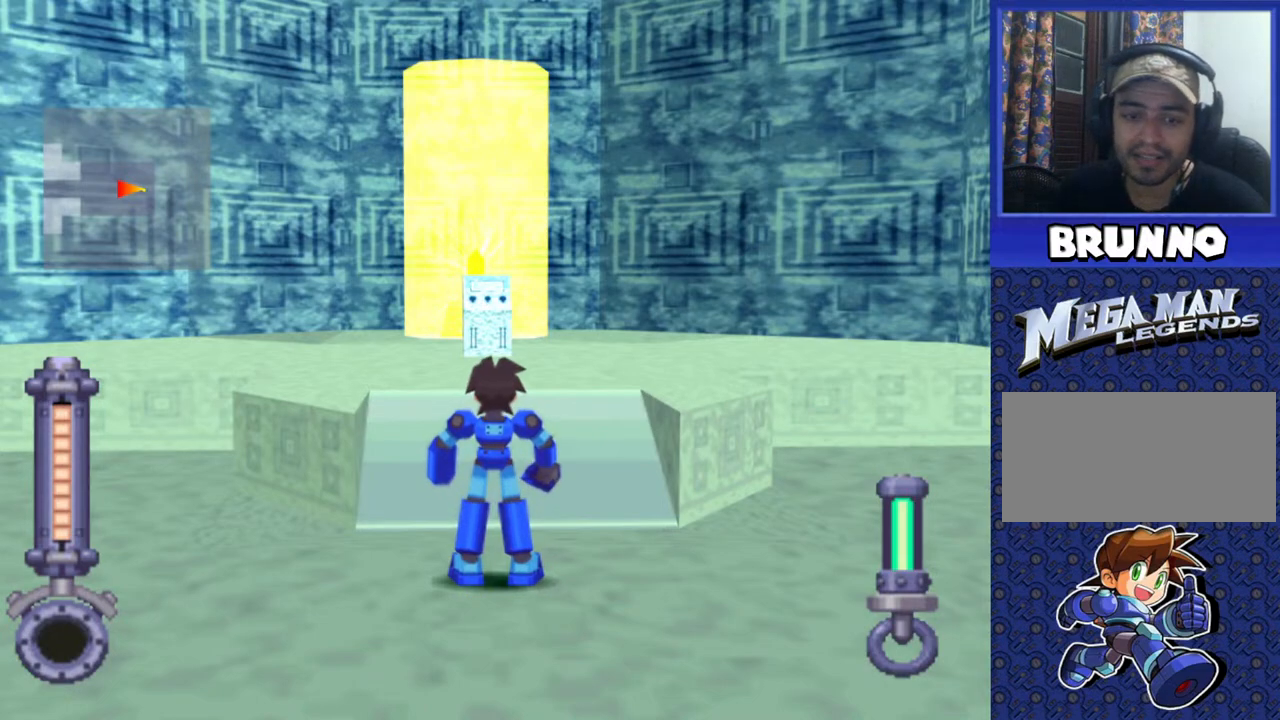
{"dt_ms": 500, "buttons": [], "events": []}
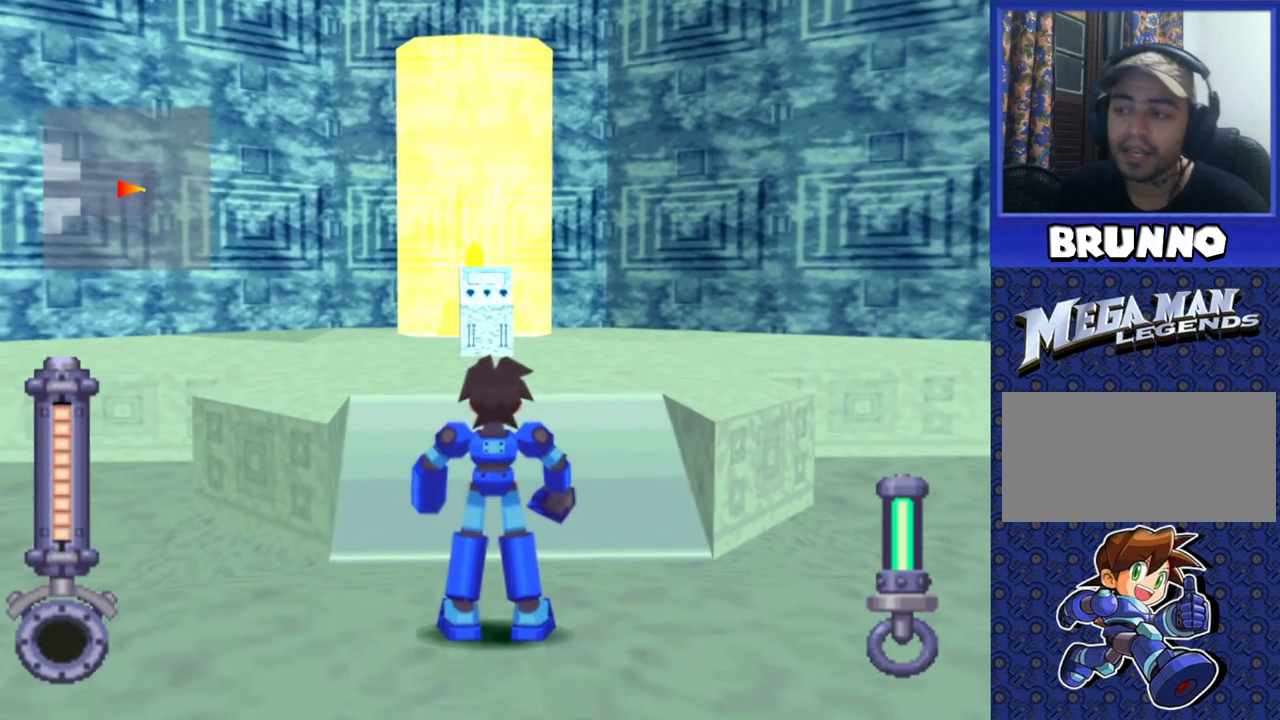
{"dt_ms": 500, "buttons": [], "events": []}
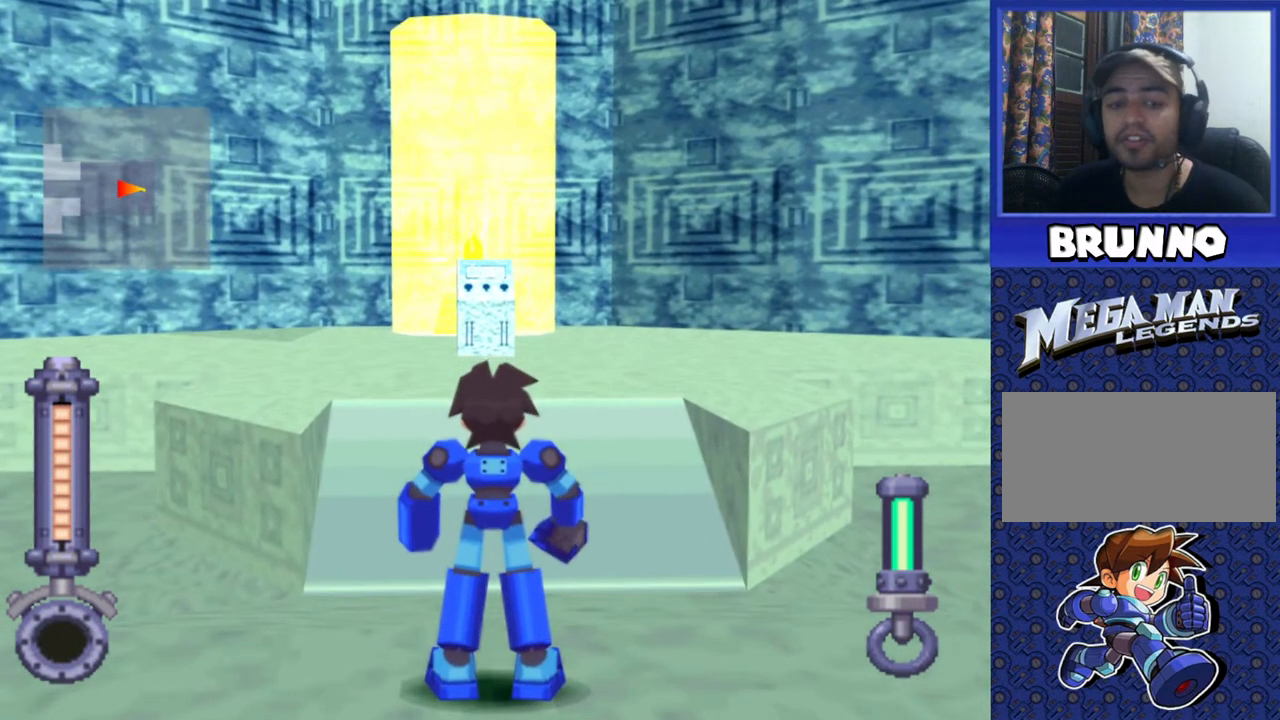
{"dt_ms": 500, "buttons": ["DPAD_UP"], "events": [[217, "DPAD_UP", "down"]]}
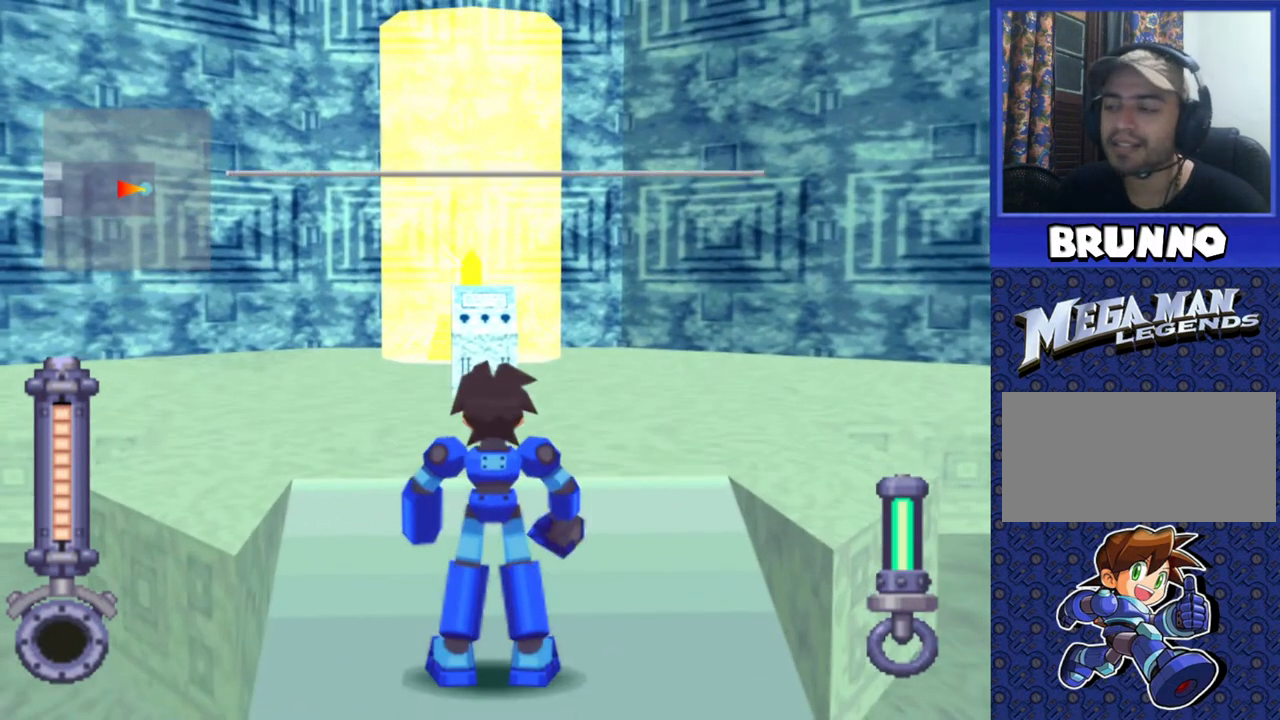
{"dt_ms": 500, "buttons": [], "events": [[467, "DPAD_UP", "up"]]}
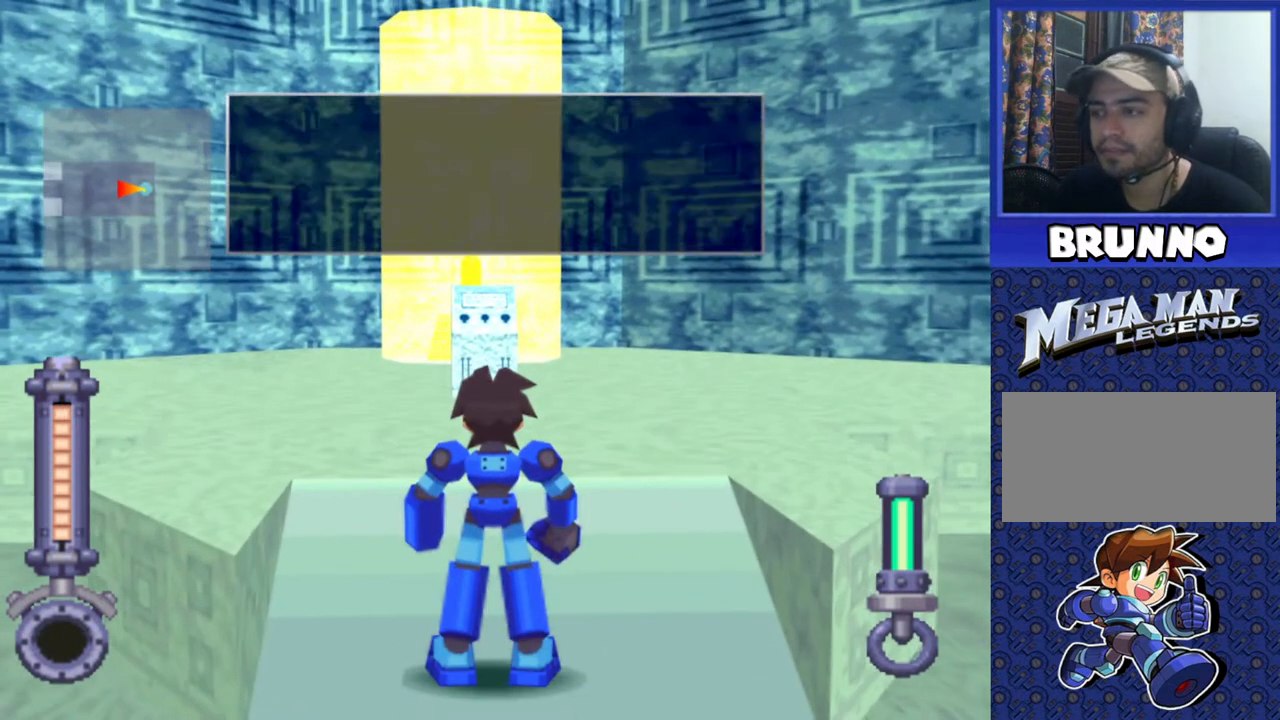
{"dt_ms": 500, "buttons": ["TRIANGLE"], "events": [[350, "TRIANGLE", "down"]]}
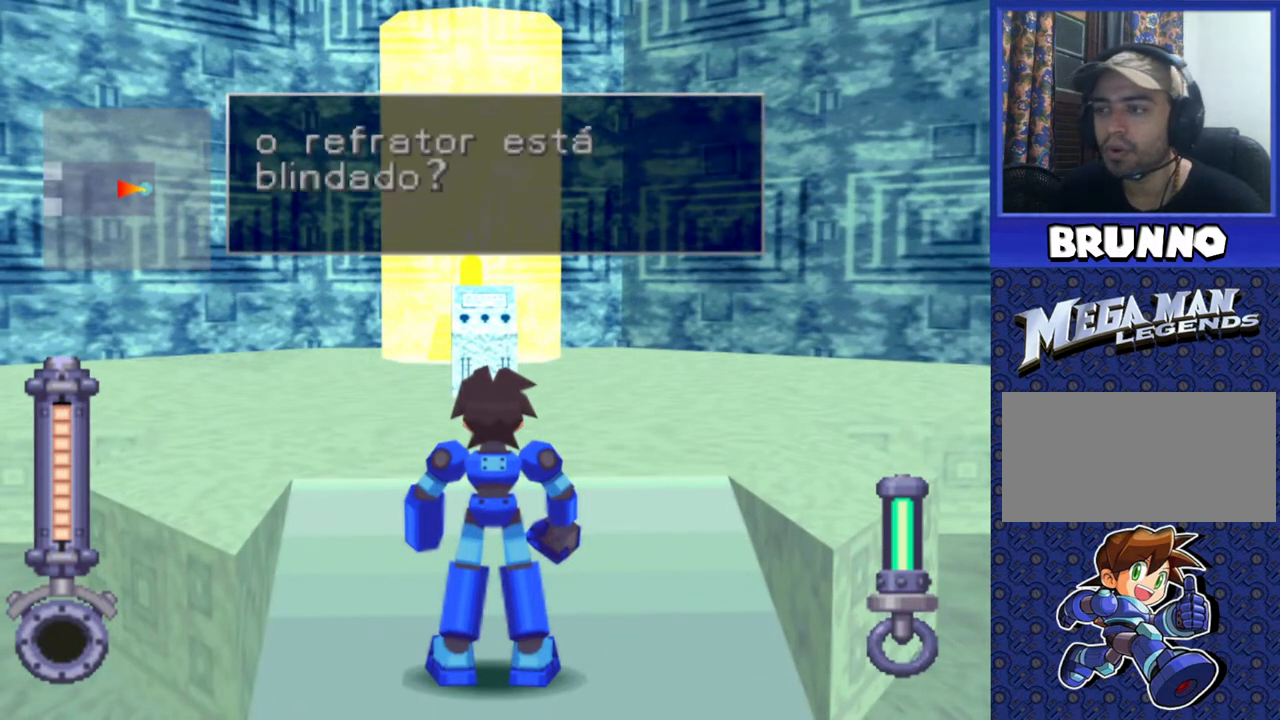
{"dt_ms": 500, "buttons": ["TRIANGLE"], "events": []}
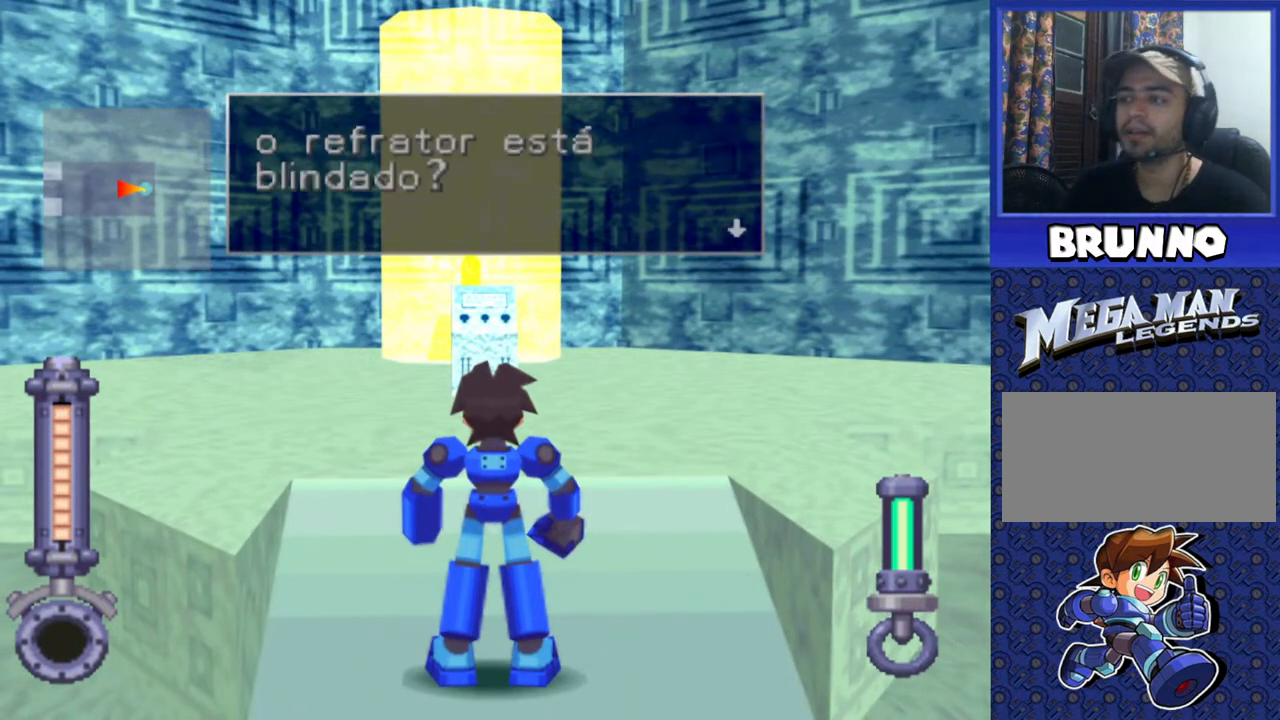
{"dt_ms": 500, "buttons": [], "events": [[250, "TRIANGLE", "up"], [350, "TRIANGLE", "down"], [483, "TRIANGLE", "up"]]}
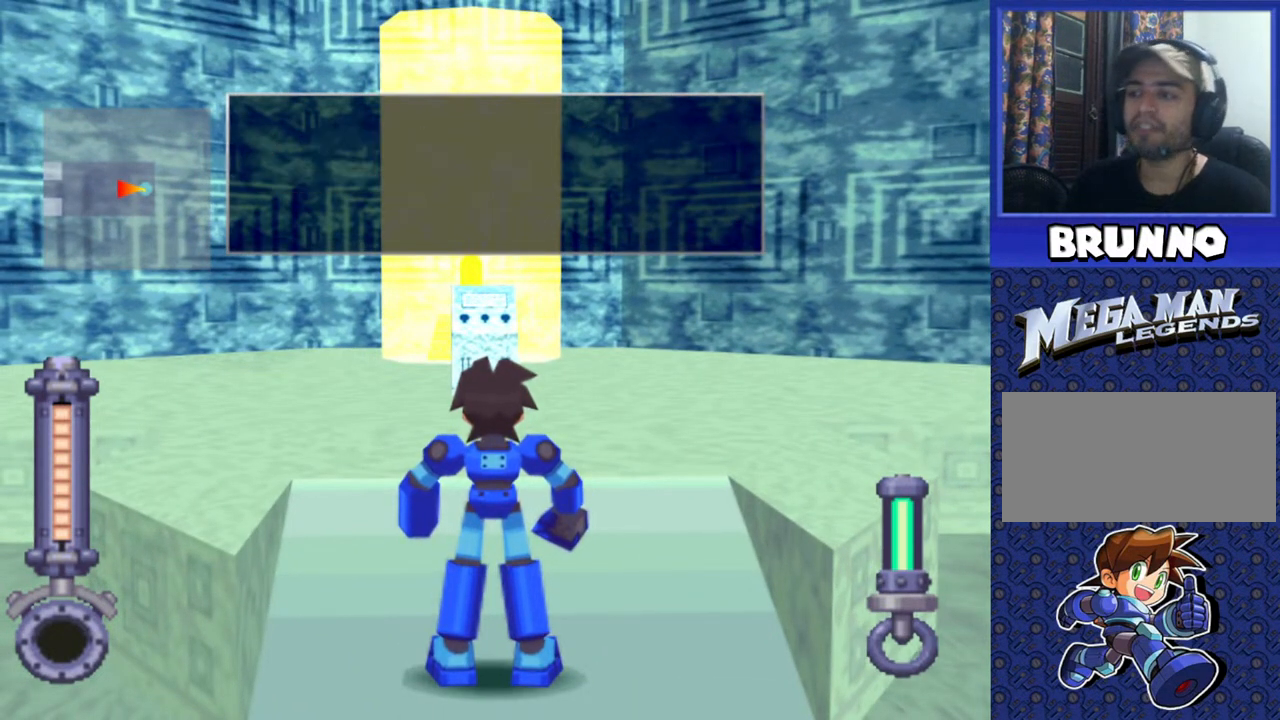
{"dt_ms": 500, "buttons": [], "events": [[317, "TRIANGLE", "down"], [450, "TRIANGLE", "up"]]}
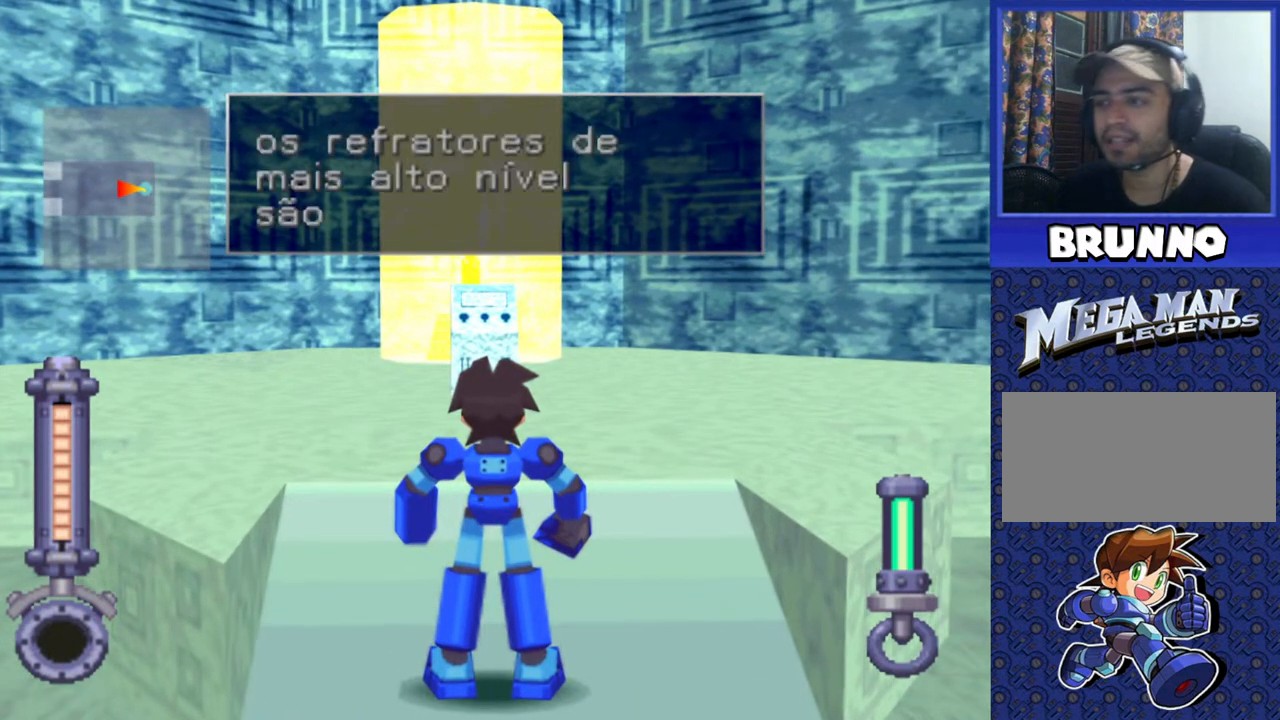
{"dt_ms": 500, "buttons": [], "events": []}
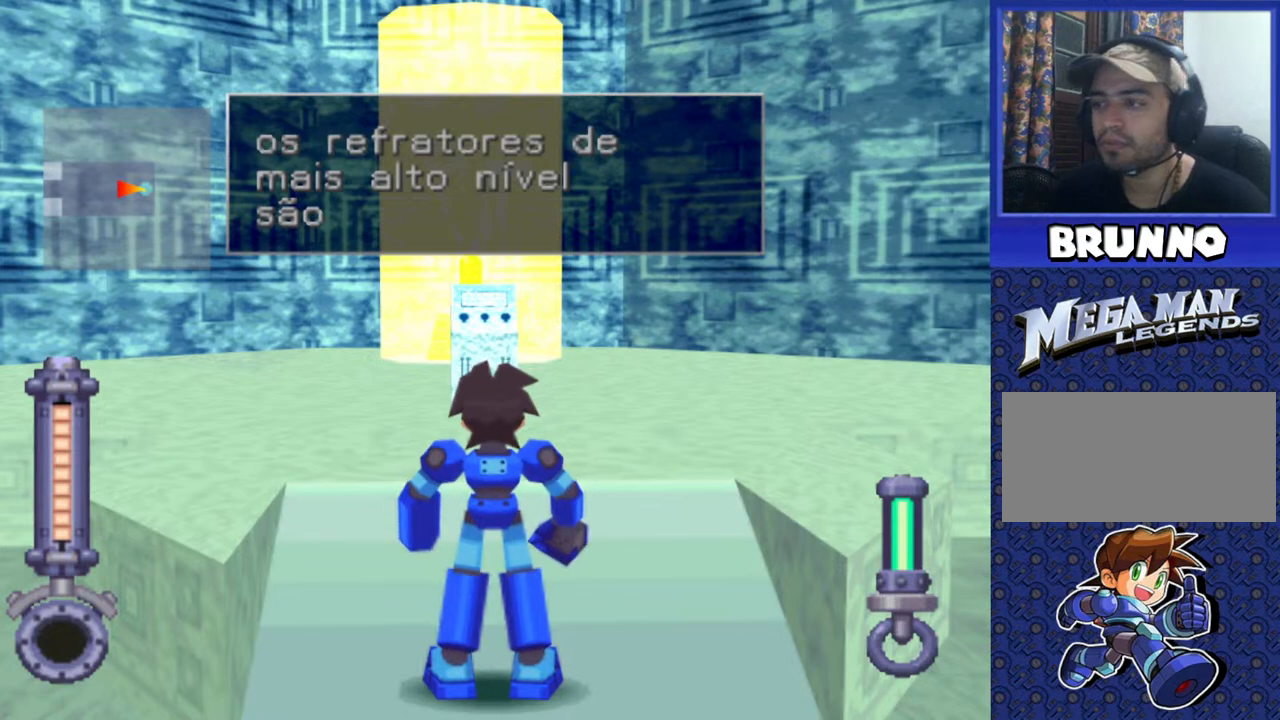
{"dt_ms": 500, "buttons": [], "events": []}
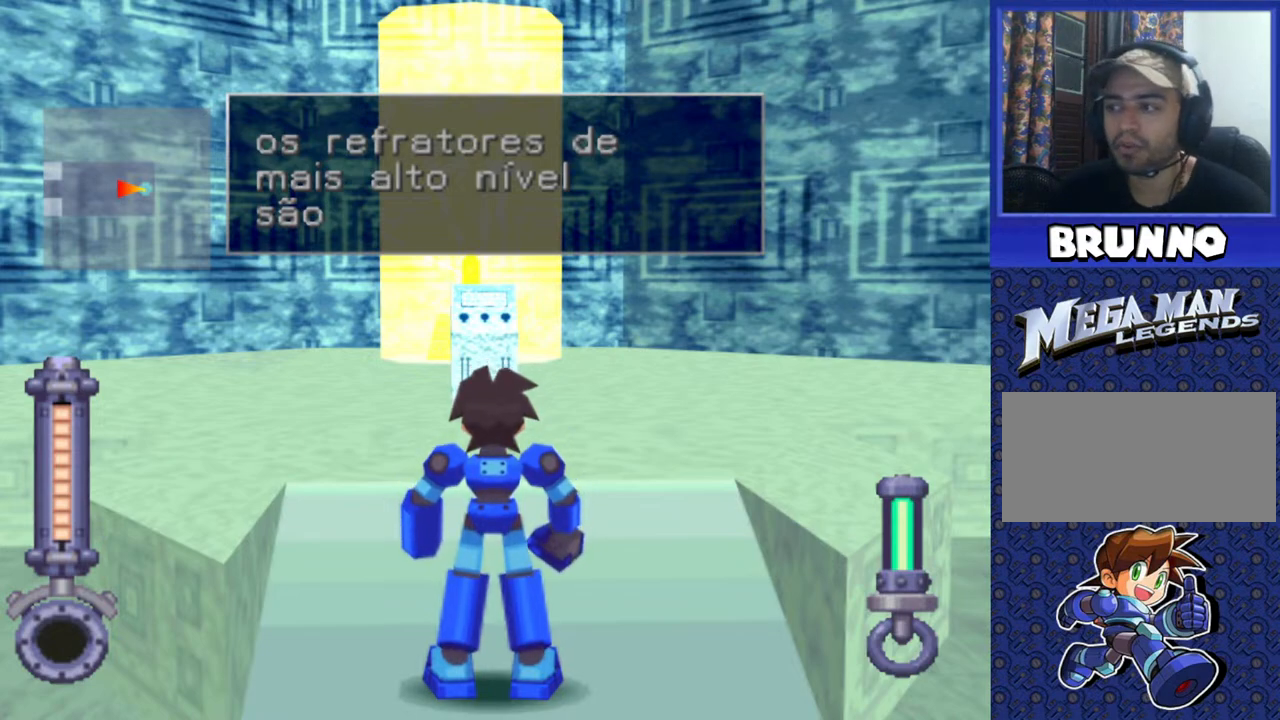
{"dt_ms": 500, "buttons": [], "events": []}